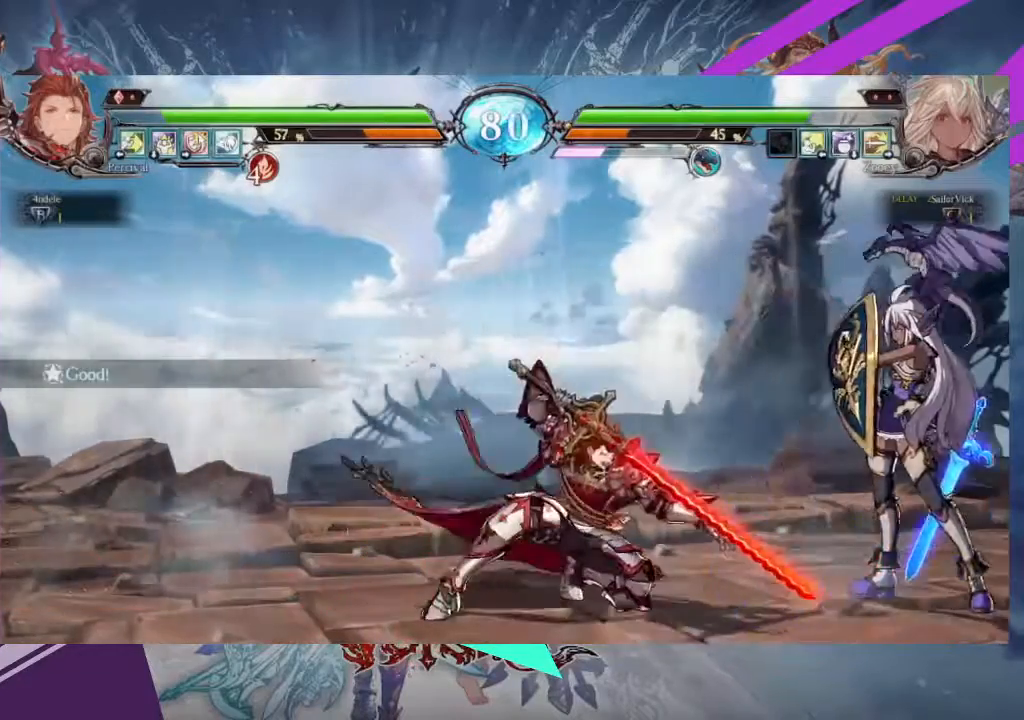
Gameplay with a controller (arcade stick); each line is a JSON object with the inputs held at the frame after it. "events" lists button and stick changes between this image and that frame as [ms after this image, input, new state], when the widget could be followed in between. Not read: L3 R3 other_buttons.
{"buttons": ["TRIANGLE"], "left_stick": "center", "events": [[67, "left_stick", "center"], [167, "TRIANGLE", "down"], [167, "left_stick", "right"], [267, "TRIANGLE", "up"], [367, "left_stick", "left"], [434, "TRIANGLE", "down"], [467, "left_stick", "center"]]}
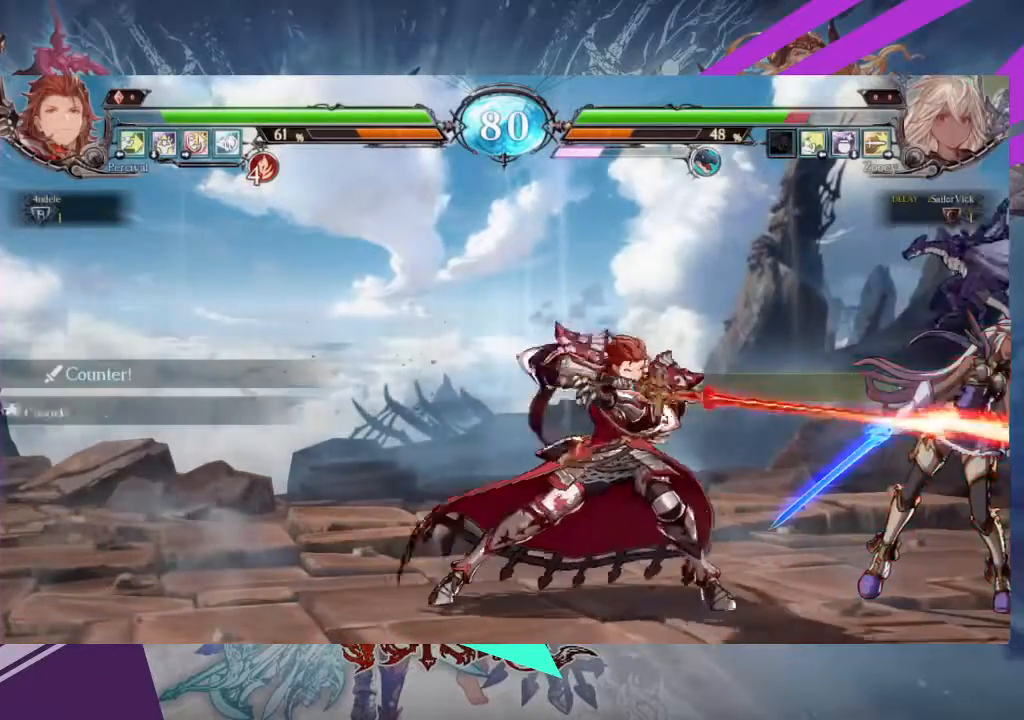
{"buttons": [], "left_stick": "right", "events": [[67, "TRIANGLE", "up"], [167, "left_stick", "right"], [367, "TRIANGLE", "down"], [467, "TRIANGLE", "up"]]}
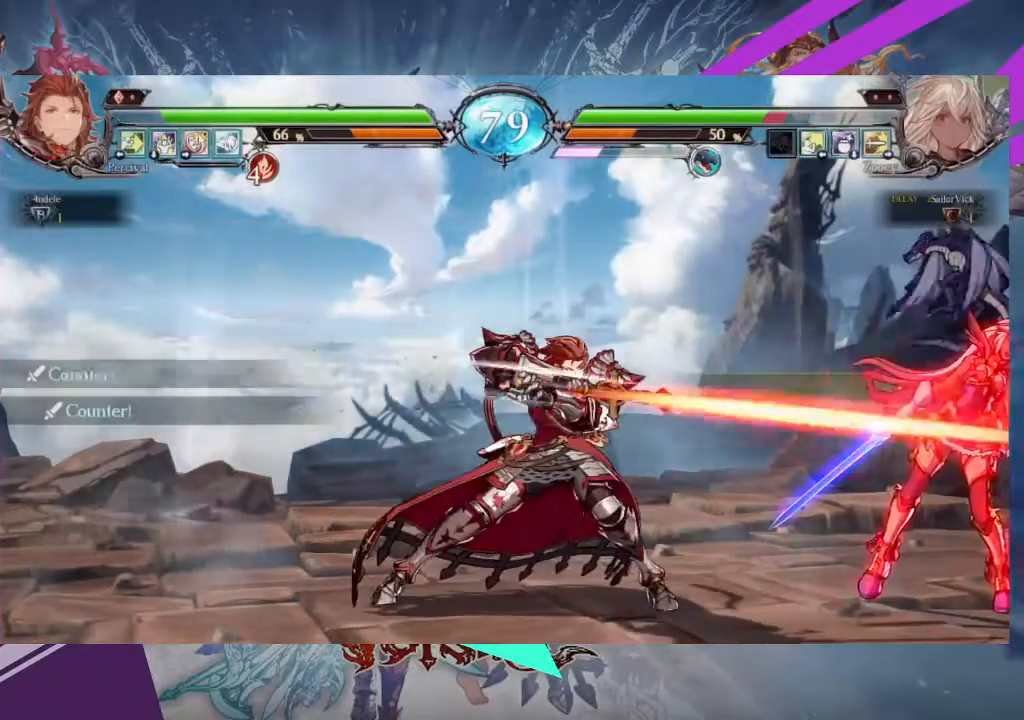
{"buttons": [], "left_stick": "right", "events": [[100, "TRIANGLE", "down"], [100, "left_stick", "center"], [234, "TRIANGLE", "up"], [367, "left_stick", "right"]]}
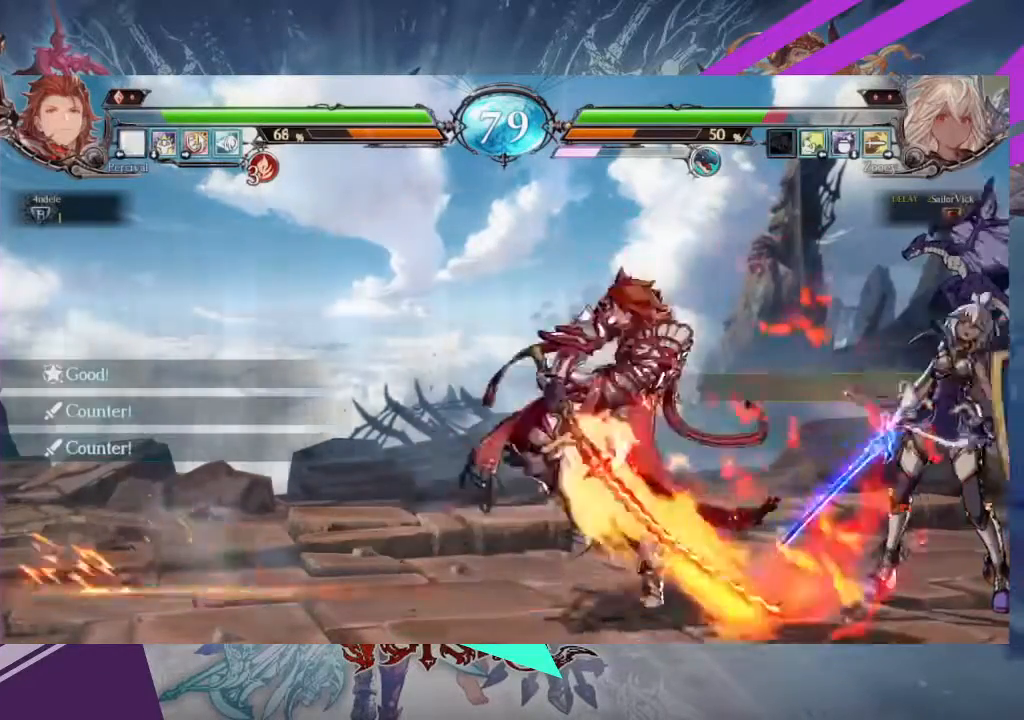
{"buttons": [], "left_stick": "right", "events": []}